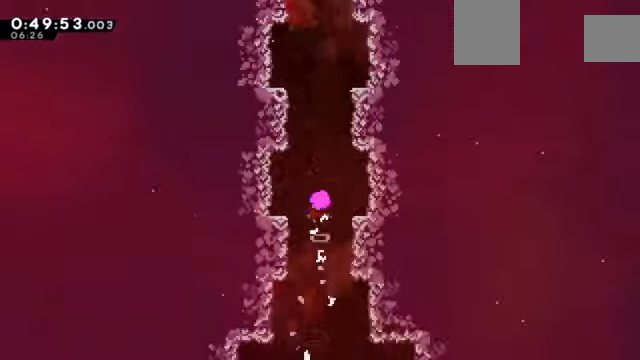
Gameplay with keyboard; each line is a JSON object with the keys held at the frame after it. "events" lists presses ("down") and releases ("up") of "a", "c", "d", "down", "e", "left", "q", "right", "s", "up", "w", "x" and "z" between this image and that frame as [ms after this image, input, new state], when the widget could be followed in between. No other keys are recorded. Mouse input is not recorded.
{"keys": [], "events": []}
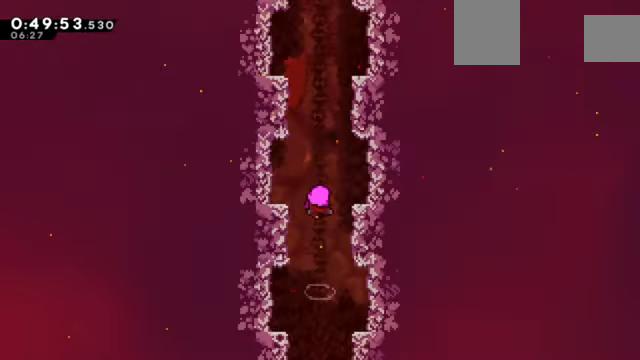
{"keys": [], "events": []}
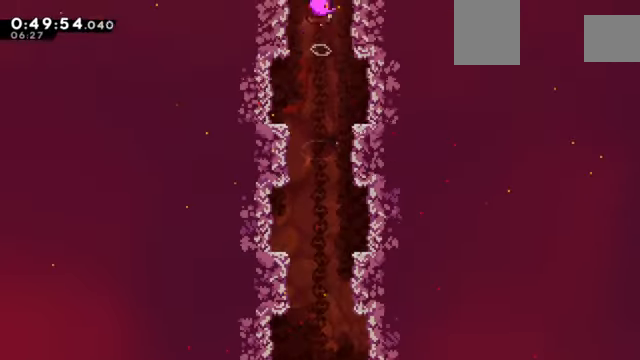
{"keys": [], "events": []}
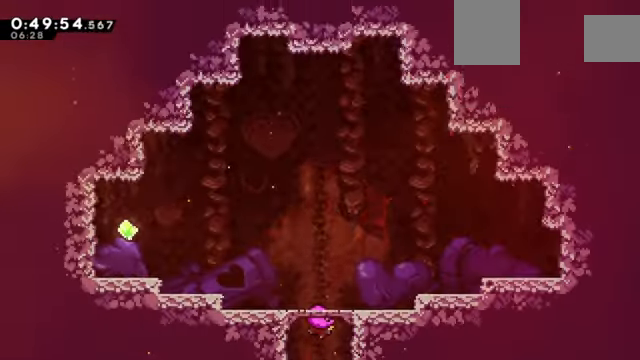
{"keys": ["right", "z"], "events": [[100, "z", "down"], [467, "right", "down"]]}
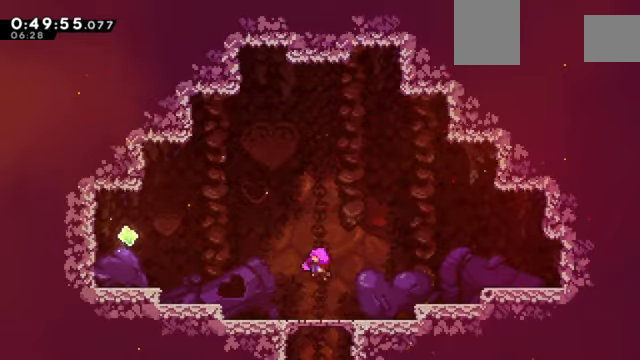
{"keys": ["right", "z"], "events": []}
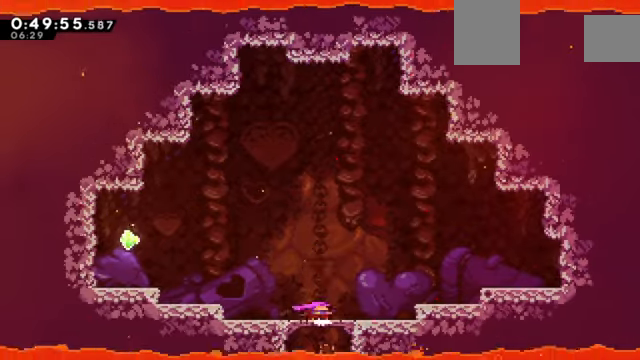
{"keys": ["right", "z"], "events": []}
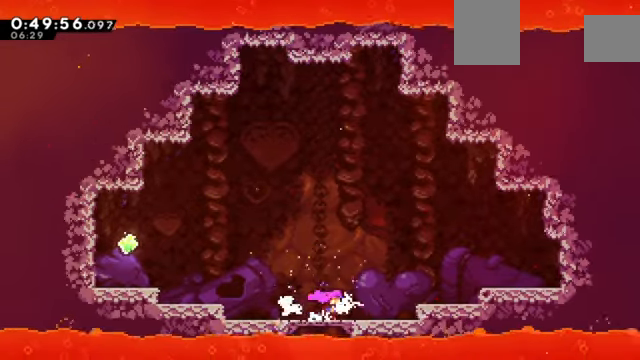
{"keys": ["right", "z"], "events": [[267, "c", "down"], [368, "c", "up"]]}
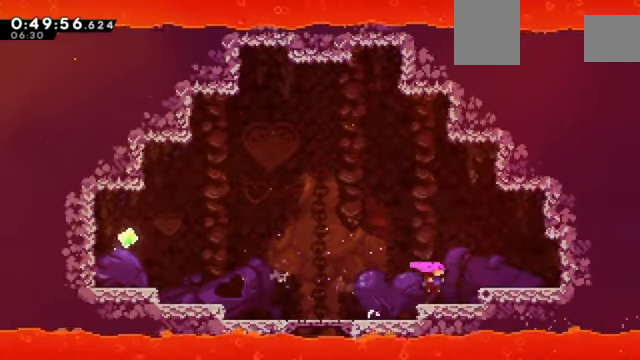
{"keys": ["right"], "events": [[200, "c", "down"], [300, "c", "up"], [434, "z", "up"]]}
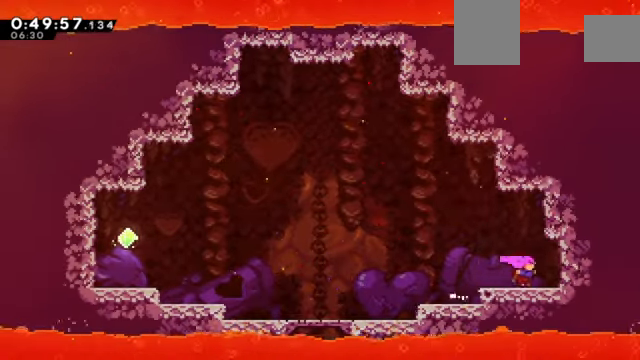
{"keys": [], "events": [[167, "x", "down"], [267, "x", "up"], [401, "right", "up"]]}
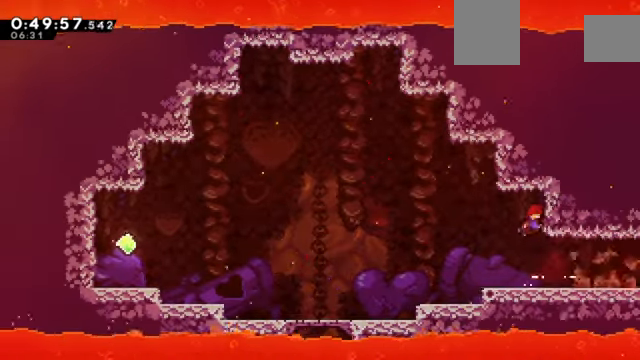
{"keys": ["right"], "events": [[167, "right", "down"]]}
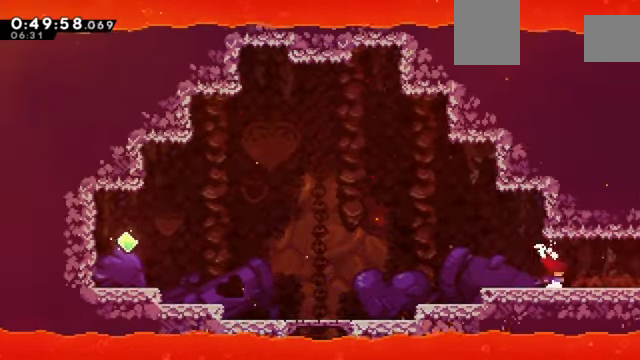
{"keys": ["right"], "events": [[101, "down", "down"], [134, "x", "down"], [234, "c", "down"], [234, "x", "up"], [267, "c", "up"], [267, "down", "up"]]}
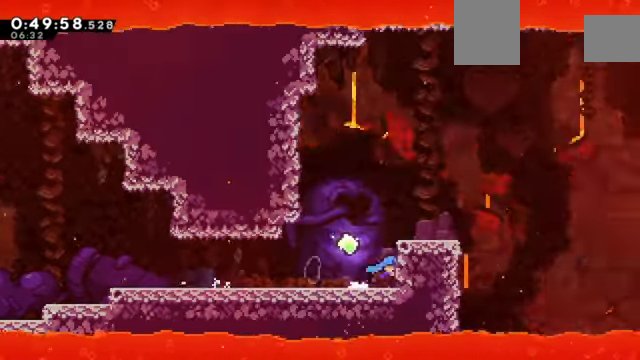
{"keys": ["z"], "events": [[100, "z", "down"], [167, "c", "down"], [234, "right", "up"], [334, "left", "down"], [434, "c", "up"], [467, "left", "up"]]}
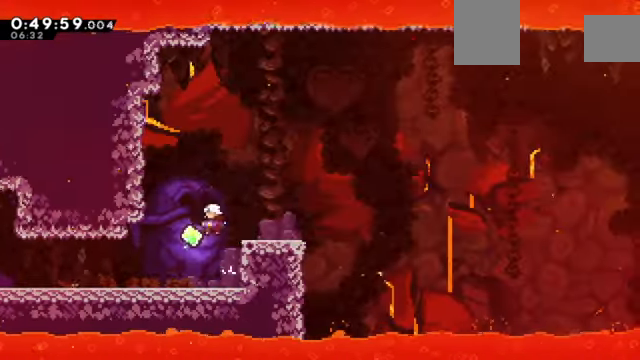
{"keys": ["c", "right", "z"], "events": [[34, "left", "down"], [167, "left", "up"], [267, "right", "down"], [368, "c", "down"]]}
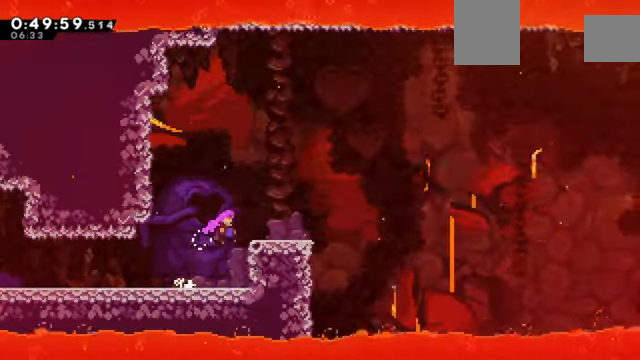
{"keys": ["c", "right", "z"], "events": [[167, "c", "up"], [234, "down", "down"], [267, "x", "down"], [367, "x", "up"], [400, "down", "up"], [467, "c", "down"]]}
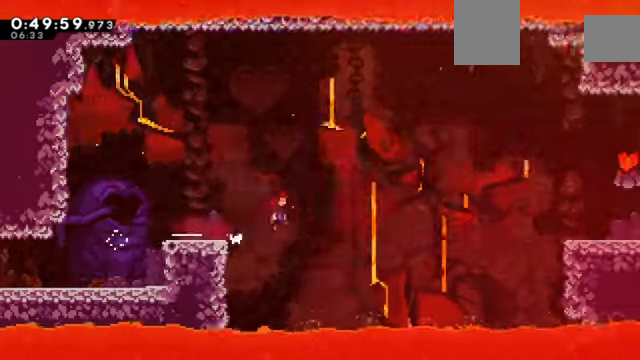
{"keys": ["c", "right", "z"], "events": []}
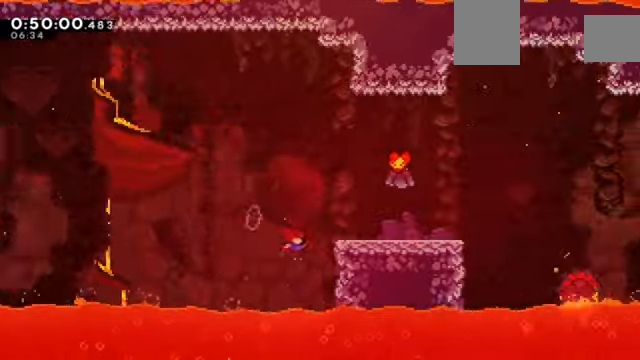
{"keys": ["c", "right", "z"], "events": [[134, "c", "up"], [201, "c", "down"], [301, "c", "up"], [367, "c", "down"]]}
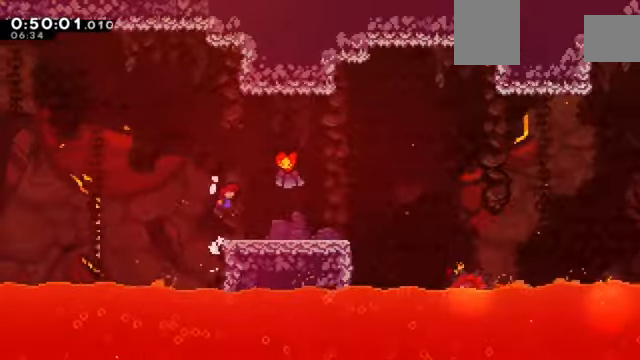
{"keys": ["right", "z"], "events": [[33, "c", "up"], [233, "right", "up"], [367, "c", "down"], [400, "right", "down"], [500, "c", "up"]]}
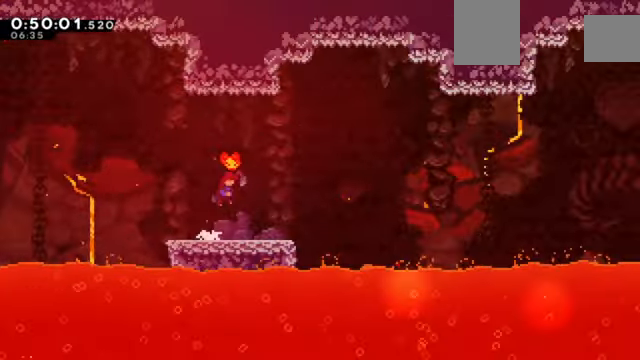
{"keys": ["right", "z"], "events": [[134, "right", "up"], [201, "right", "down"]]}
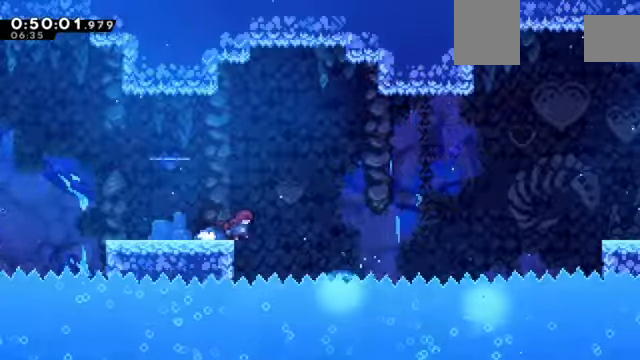
{"keys": ["c", "right", "z"], "events": [[67, "c", "down"]]}
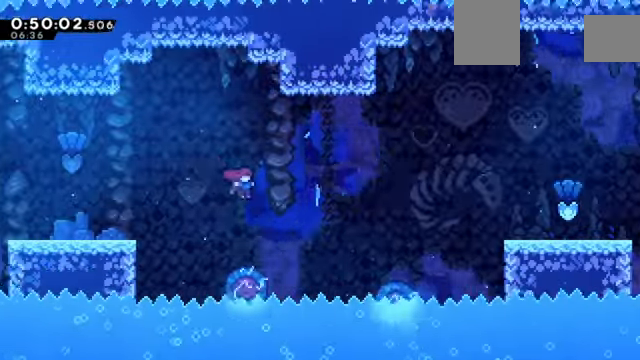
{"keys": ["c", "right", "z"], "events": [[34, "right", "up"], [201, "right", "down"]]}
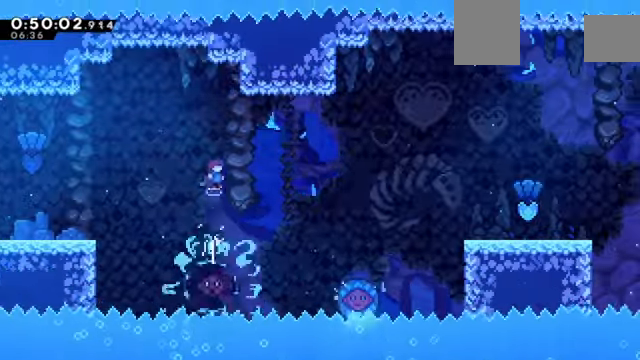
{"keys": ["c", "right", "z"], "events": []}
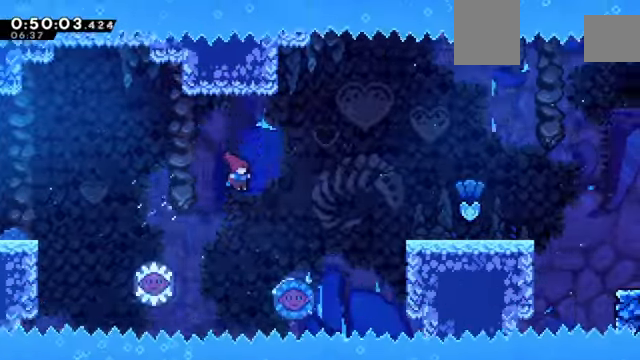
{"keys": ["c", "right", "z"], "events": []}
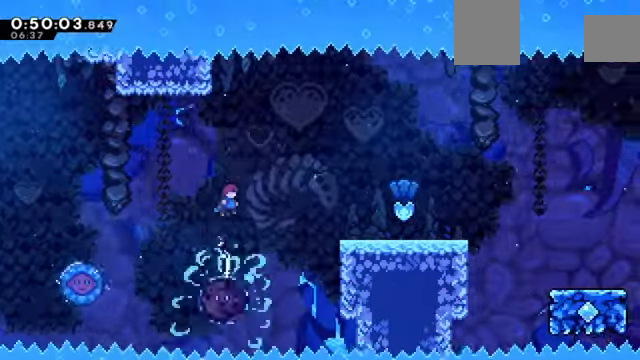
{"keys": ["c", "right", "z"], "events": []}
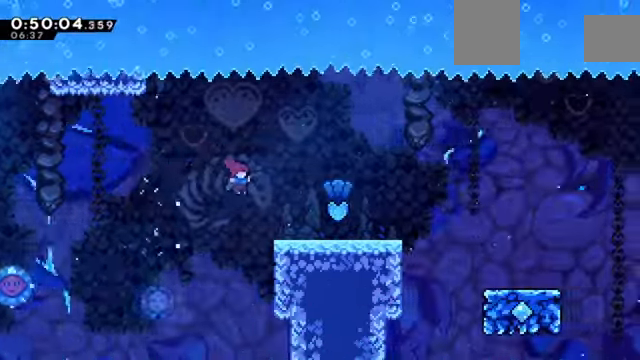
{"keys": ["right", "z"], "events": [[201, "c", "up"]]}
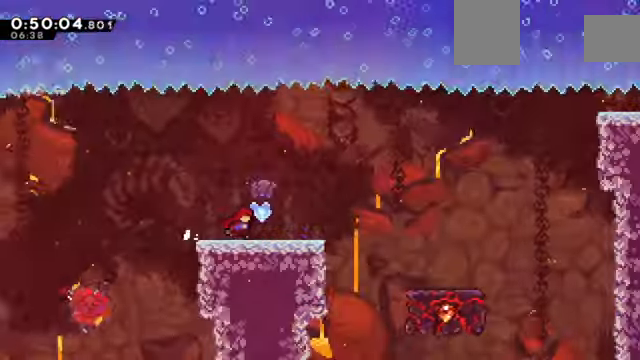
{"keys": ["c", "right", "z"], "events": [[333, "c", "down"]]}
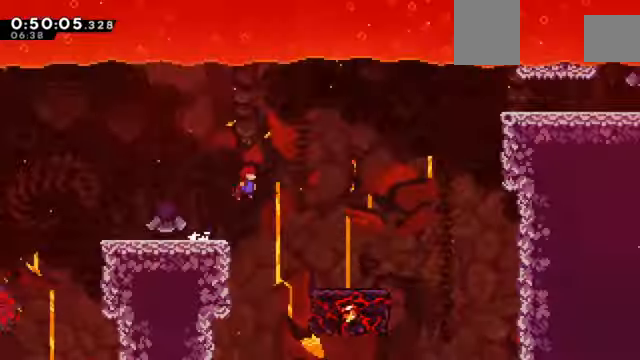
{"keys": ["right", "z"], "events": [[66, "c", "up"]]}
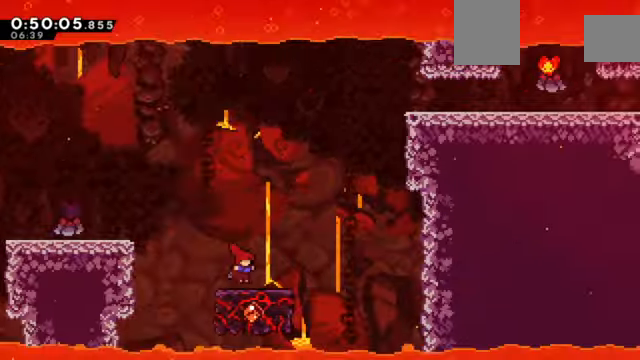
{"keys": ["right", "z"], "events": [[134, "right", "up"], [501, "right", "down"]]}
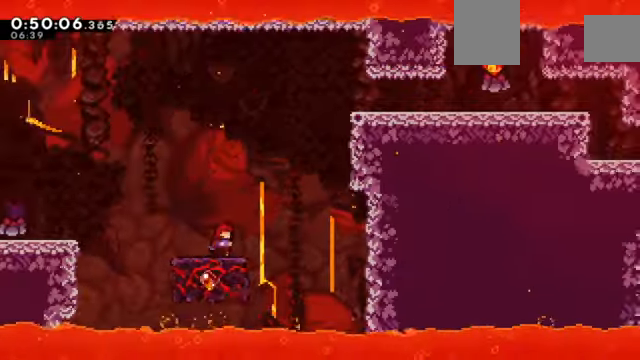
{"keys": ["c", "right", "z"], "events": [[66, "c", "down"]]}
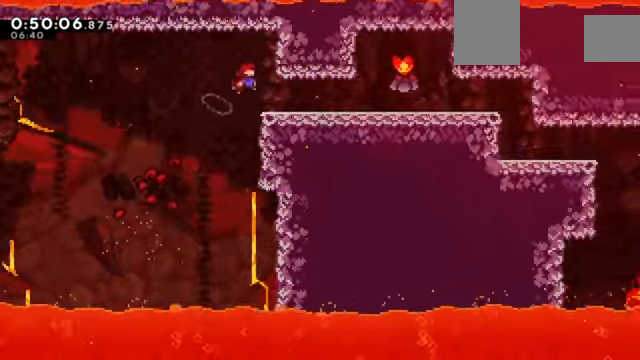
{"keys": ["right"], "events": [[34, "c", "up"], [100, "z", "up"]]}